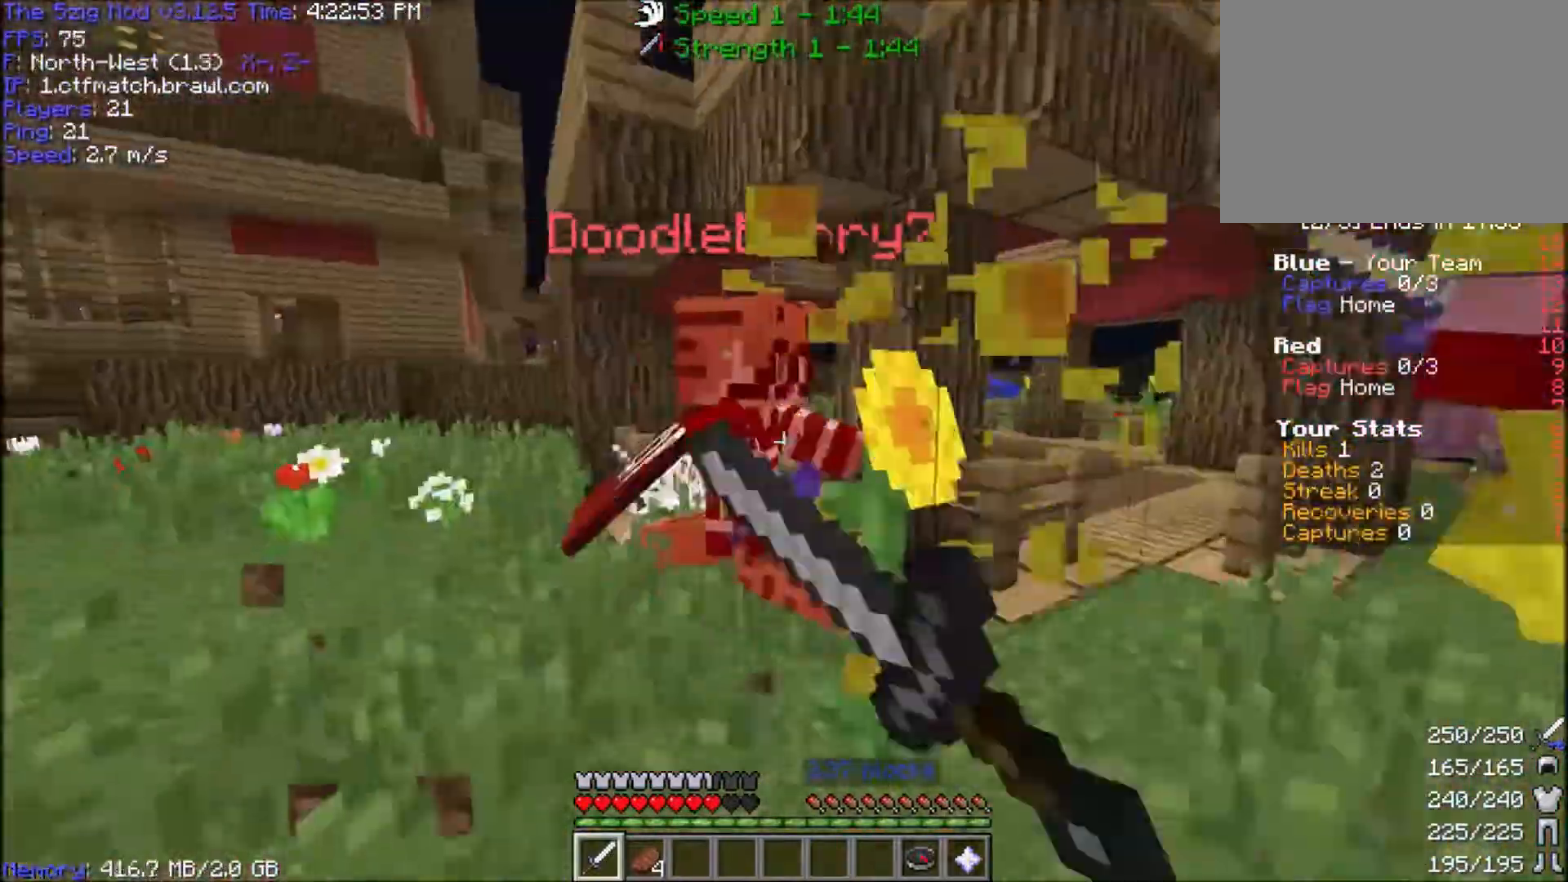
Gameplay with keyboard and mouse; each line is a JSON object with the keys and mouse buttons held at the frame after it. "events" lists presses ("down") and releases ("up") of "a", "d", "s", "space", "w", "mouse_left" and "mouse_right" between this image and that frame as [ms after this image, input, new state], when the widget could be followed in between. "mouse_left", "mouse_right" = the "left", "right" buttons of the "mouse" list. No other keys are recorded. Fast repeated clicks can show as one long hold. Mouse movement is not recorded.
{"keys": ["a", "d", "w"], "mouse": [], "events": [[34, "d", "up"], [34, "mouse_left", "down"], [134, "mouse_left", "up"], [167, "mouse_left", "down"], [267, "a", "up"], [434, "a", "down"], [501, "d", "down"], [501, "mouse_left", "up"]]}
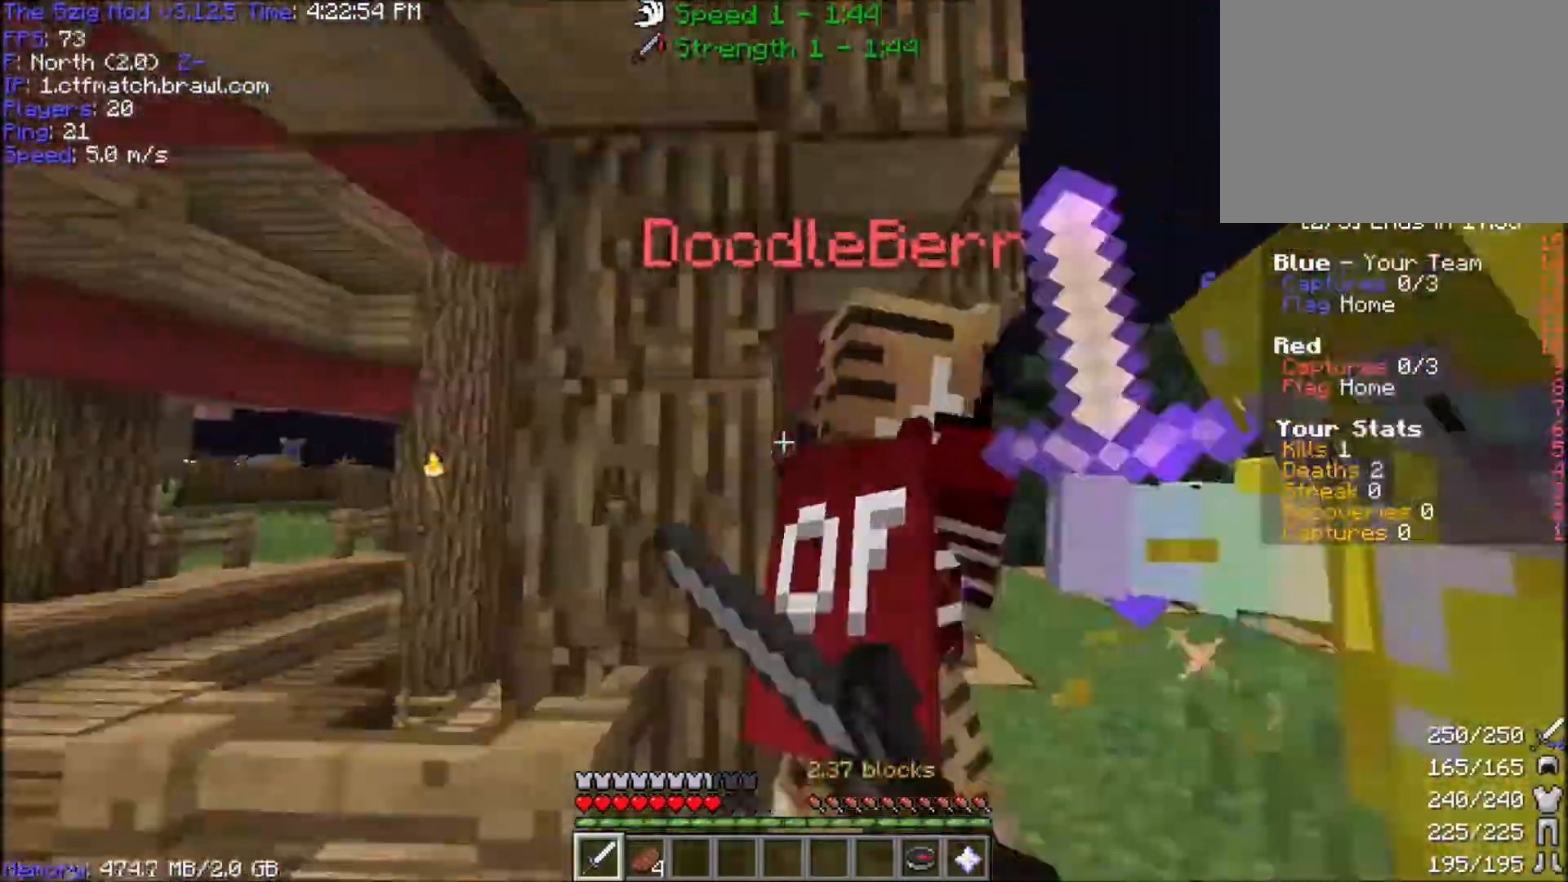
{"keys": ["a", "d", "w"], "mouse": ["left"], "events": [[33, "mouse_left", "down"], [67, "a", "up"], [167, "mouse_left", "up"], [167, "w", "up"], [200, "mouse_left", "down"], [233, "a", "down"], [467, "w", "down"]]}
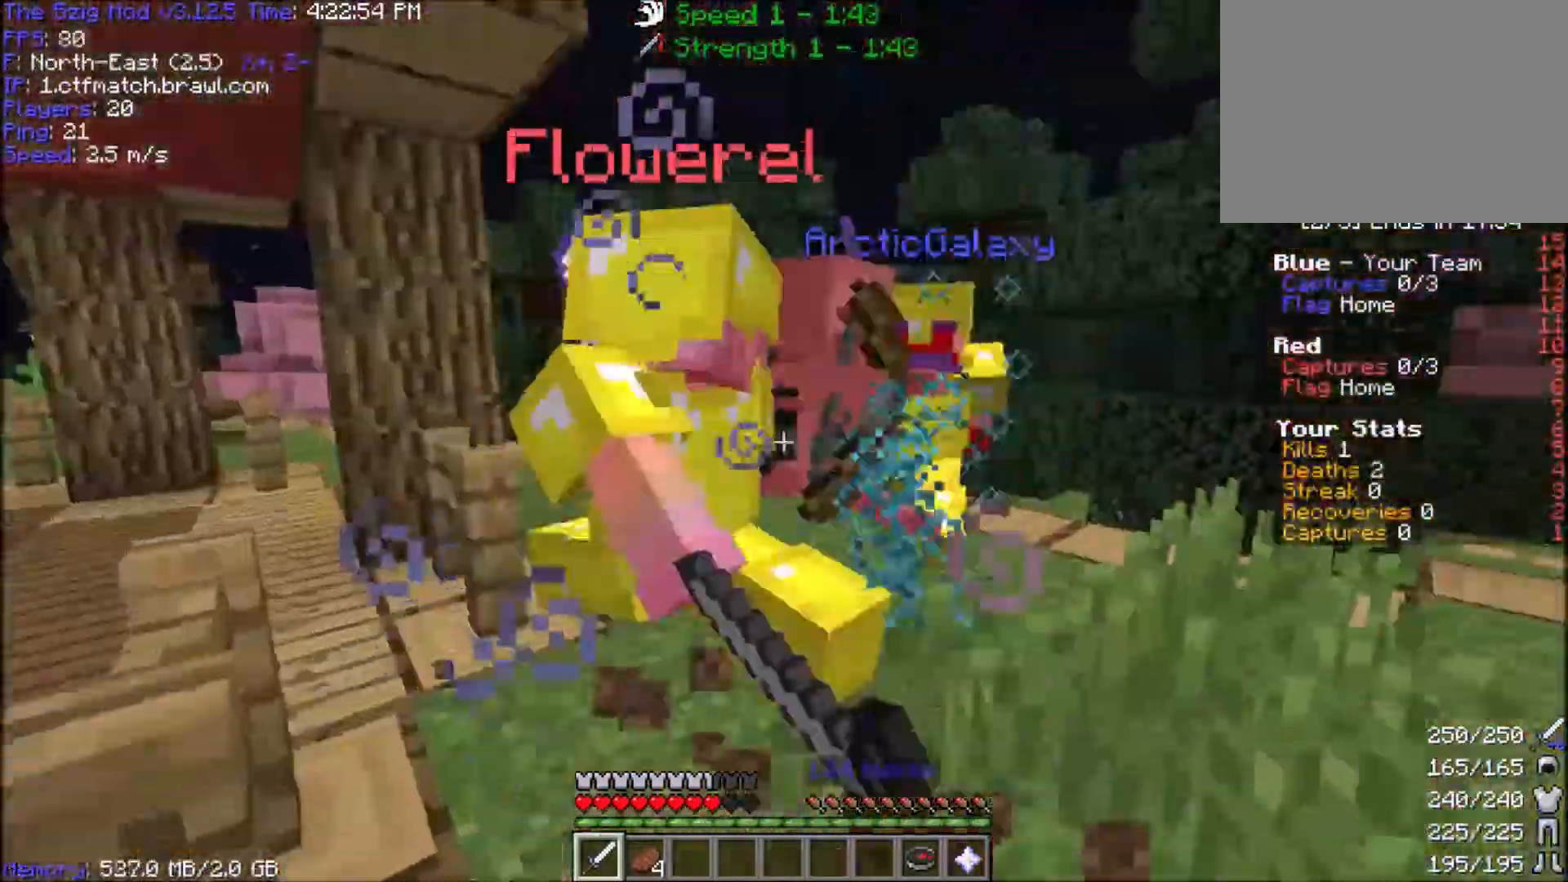
{"keys": ["w"], "mouse": ["left"], "events": [[34, "a", "up"], [167, "d", "up"]]}
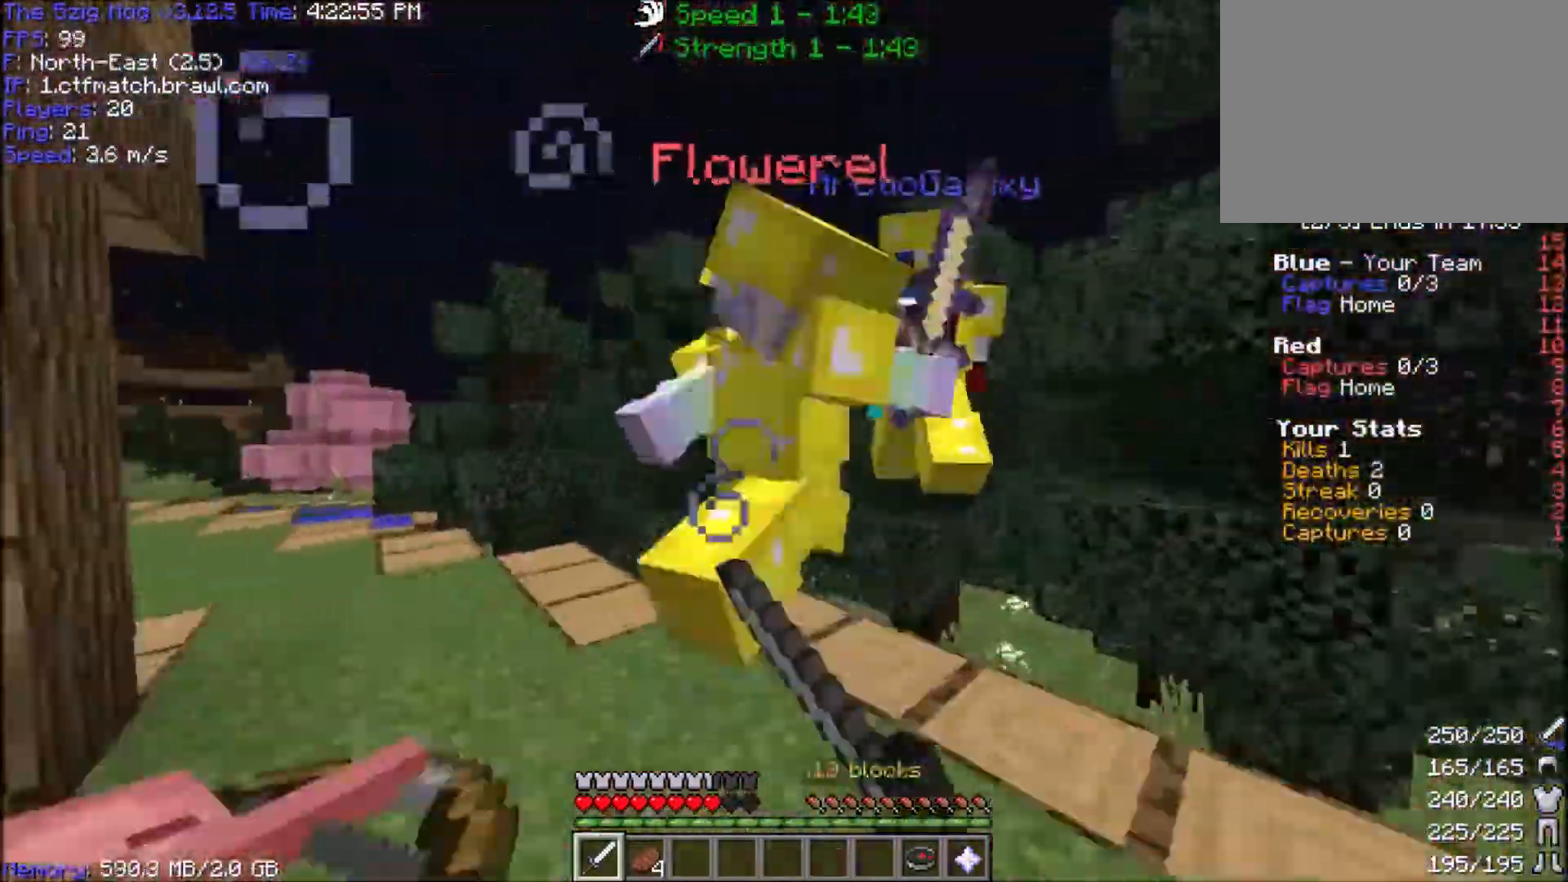
{"keys": ["w"], "mouse": ["left"], "events": [[367, "mouse_left", "up"], [400, "mouse_left", "down"]]}
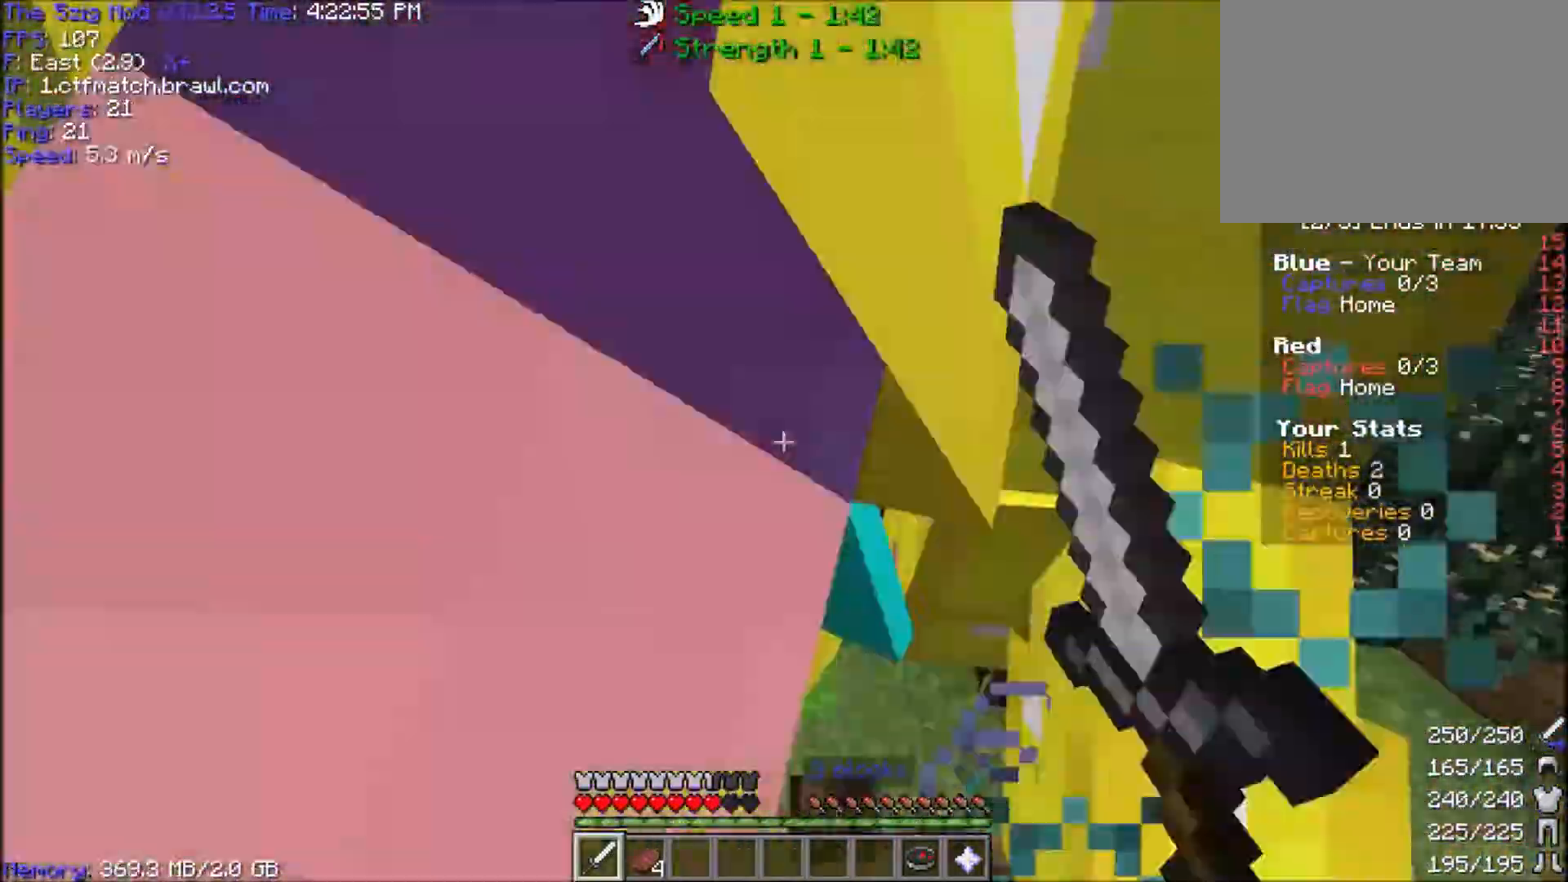
{"keys": ["a", "d"], "mouse": ["left"], "events": [[67, "a", "down"], [367, "w", "up"], [400, "d", "down"]]}
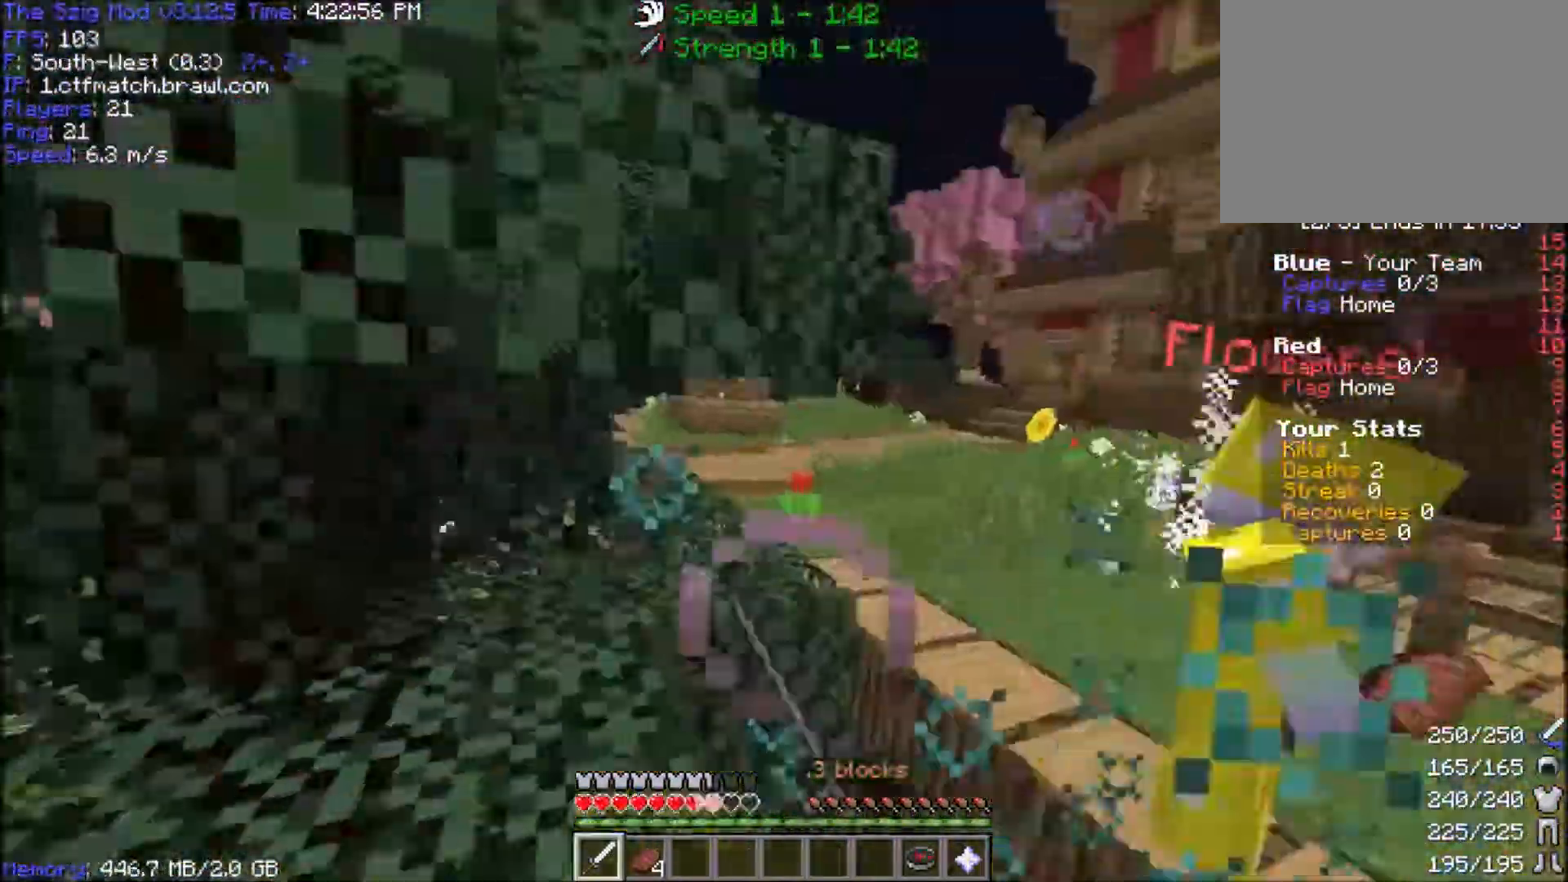
{"keys": ["w"], "mouse": ["right"], "events": [[67, "a", "up"], [67, "w", "down"], [134, "mouse_left", "up"], [334, "mouse_right", "down"], [468, "d", "up"], [468, "mouse_right", "up"], [501, "mouse_right", "down"]]}
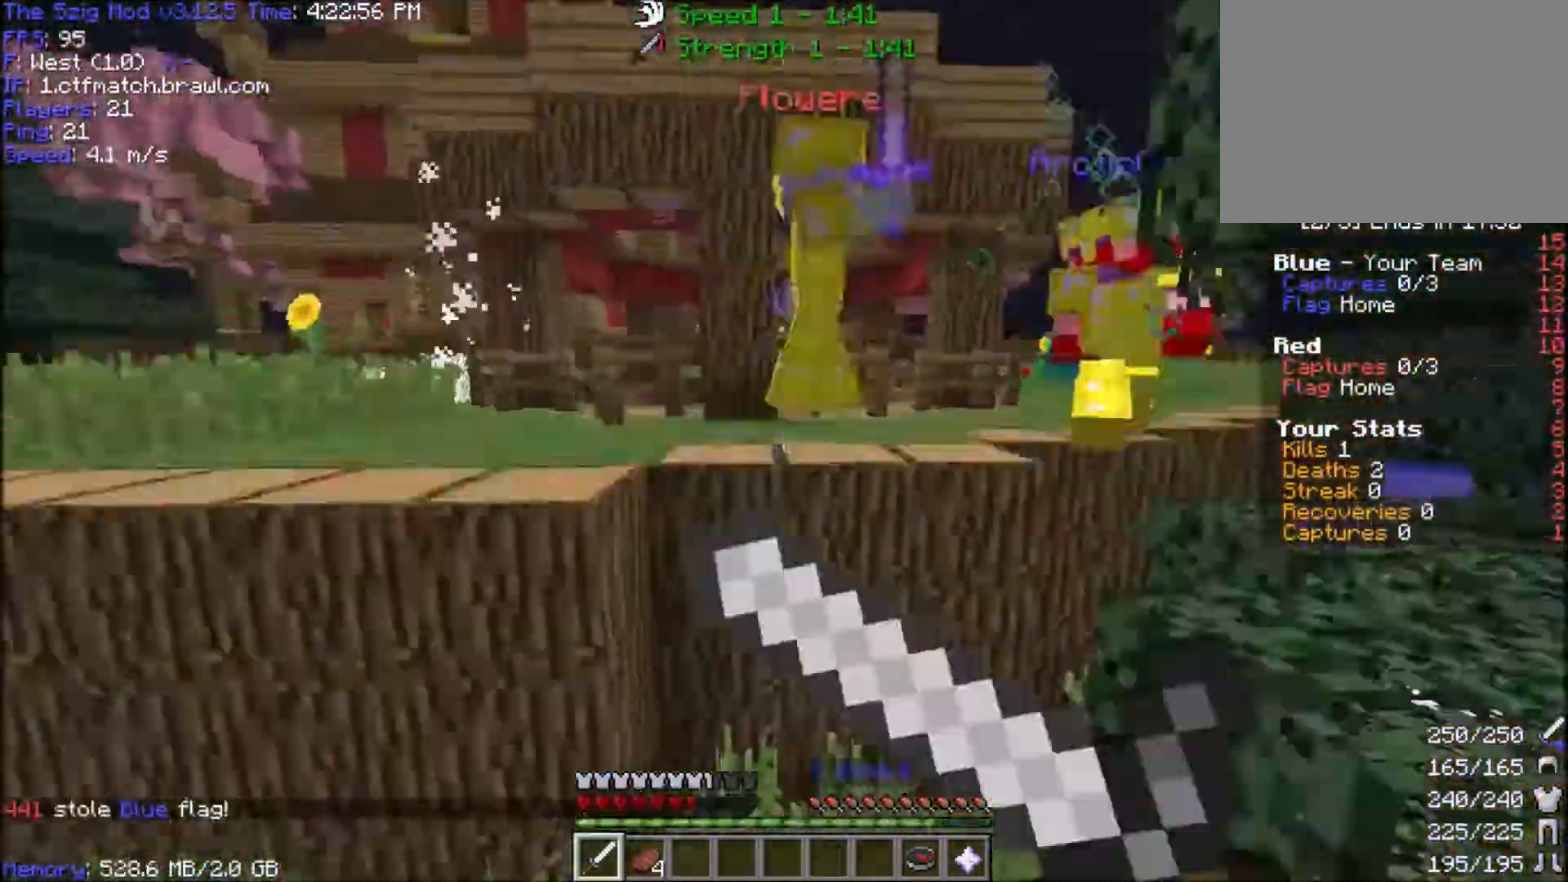
{"keys": ["w"], "mouse": [], "events": [[33, "a", "down"], [167, "mouse_right", "up"], [300, "a", "up"]]}
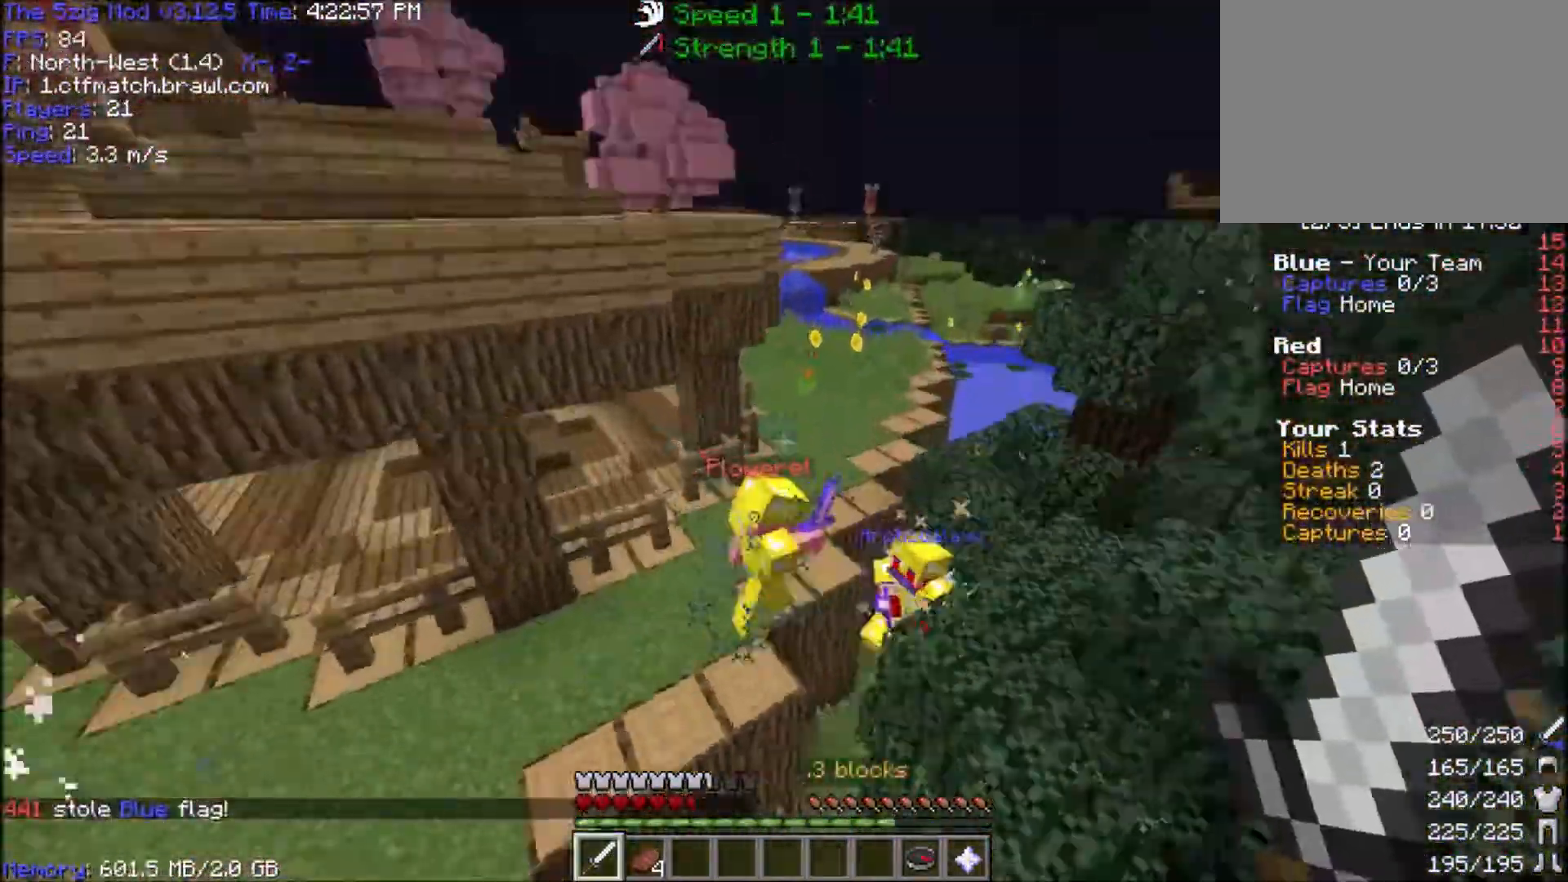
{"keys": ["w"], "mouse": [], "events": [[100, "d", "down"], [267, "mouse_right", "down"], [367, "d", "up"], [401, "mouse_right", "up"]]}
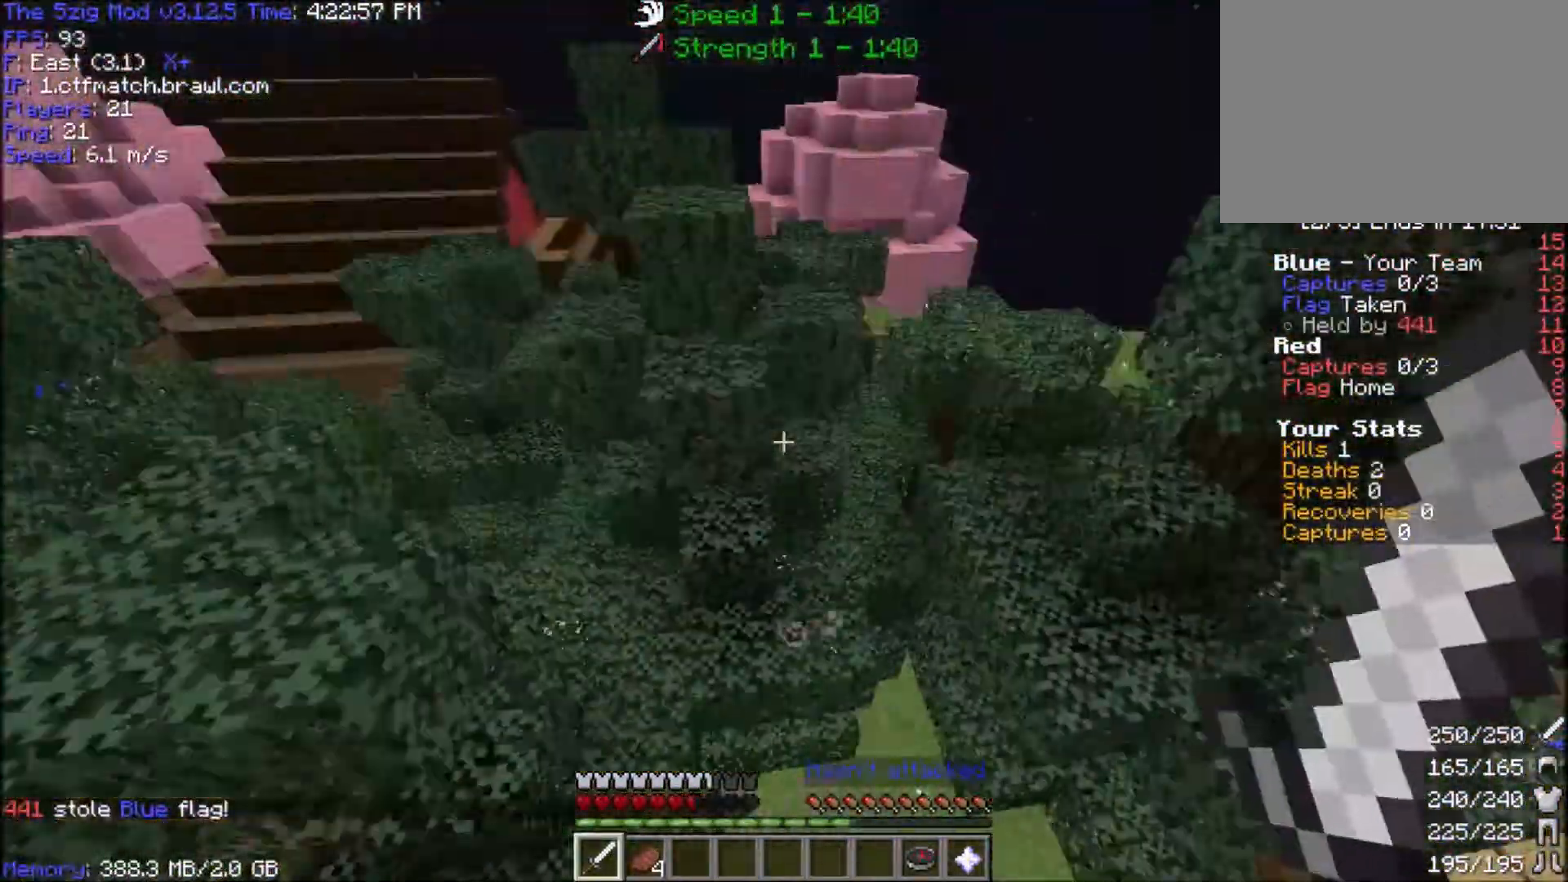
{"keys": ["a", "w"], "mouse": [], "events": [[233, "a", "down"]]}
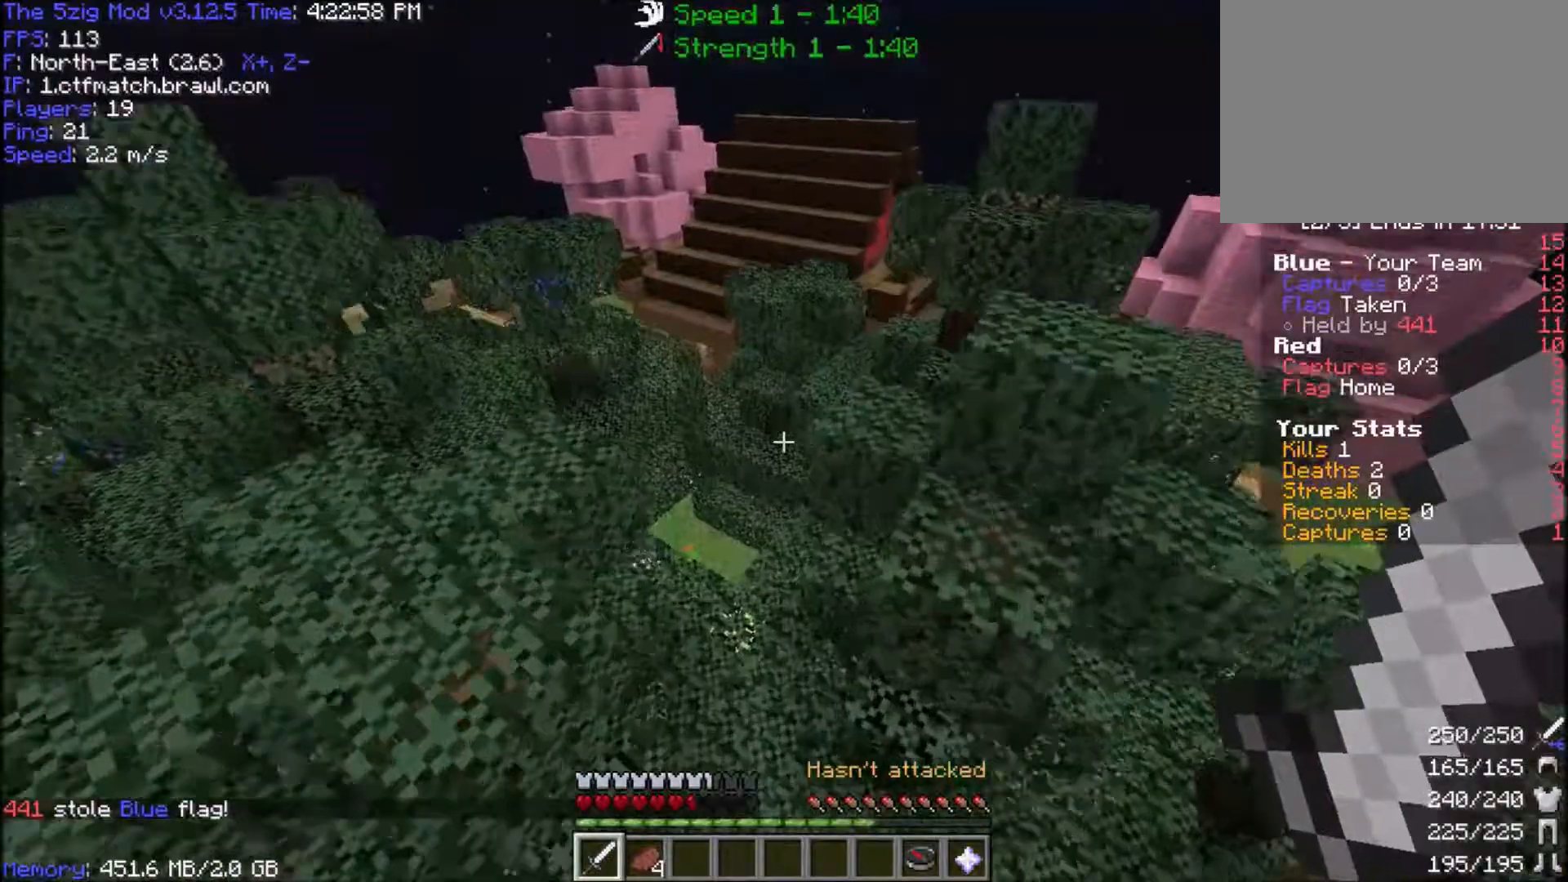
{"keys": ["w"], "mouse": [], "events": [[301, "a", "up"]]}
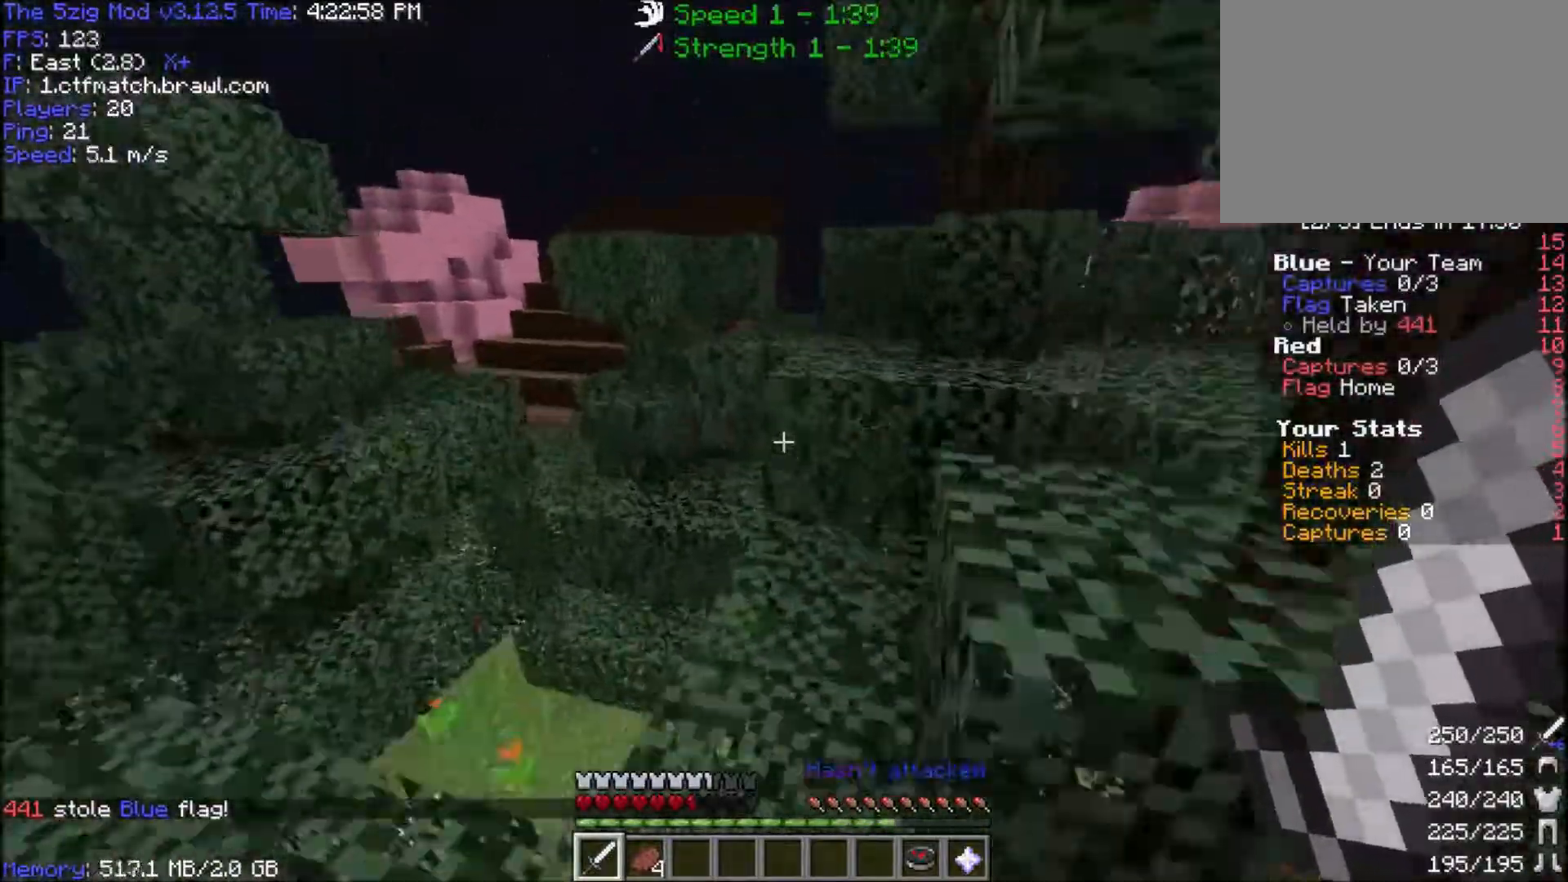
{"keys": ["space", "w"], "mouse": [], "events": [[133, "a", "down"], [367, "a", "up"], [400, "space", "down"]]}
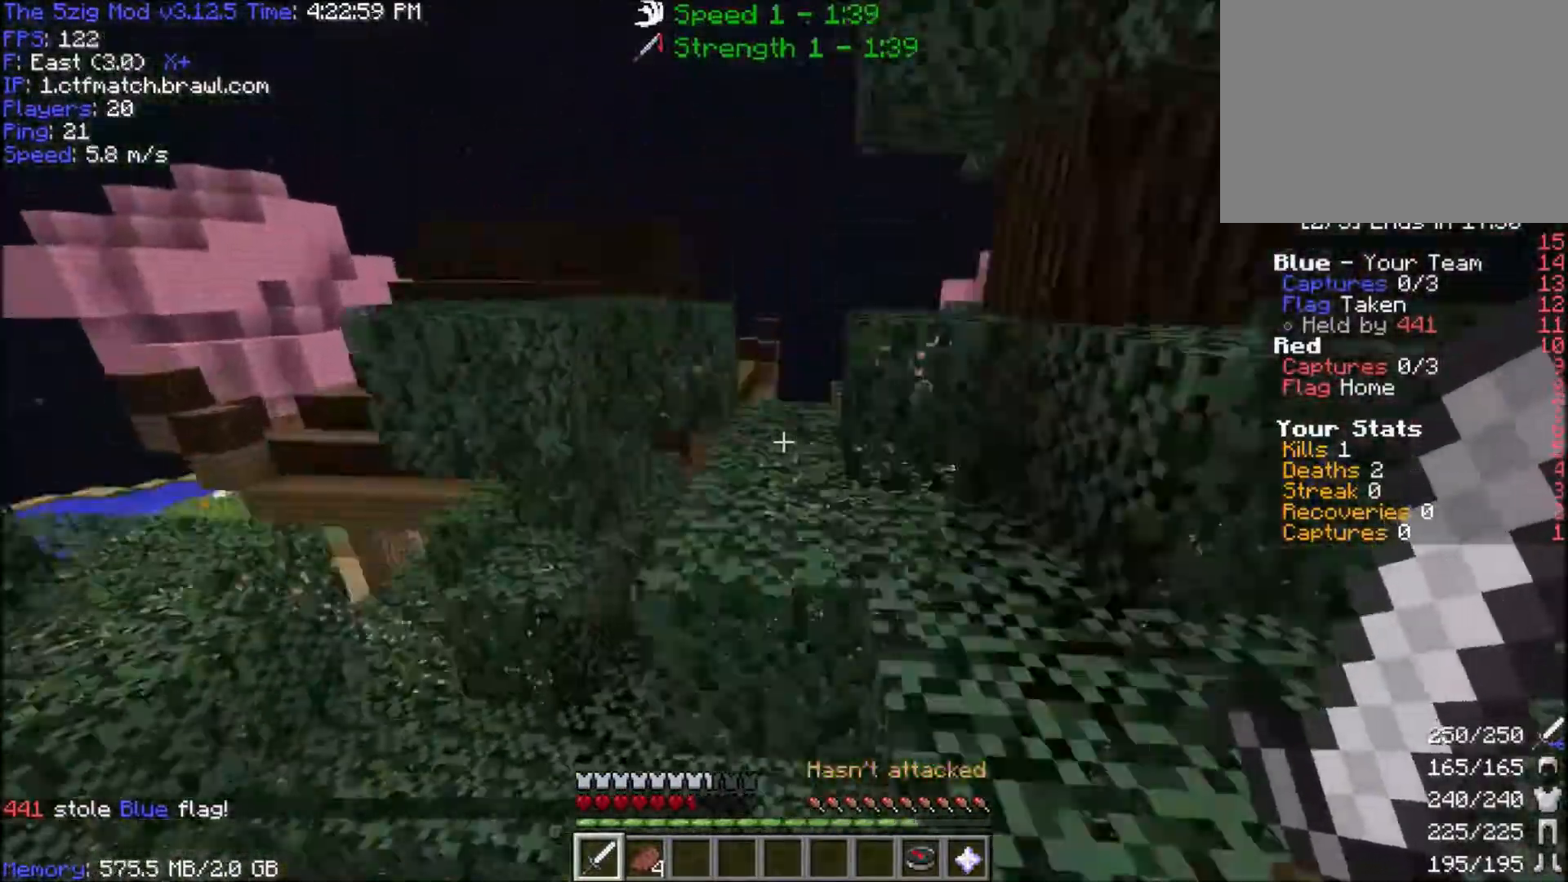
{"keys": ["space", "w"], "mouse": ["right"], "events": [[101, "space", "up"], [301, "space", "down"], [434, "mouse_right", "down"]]}
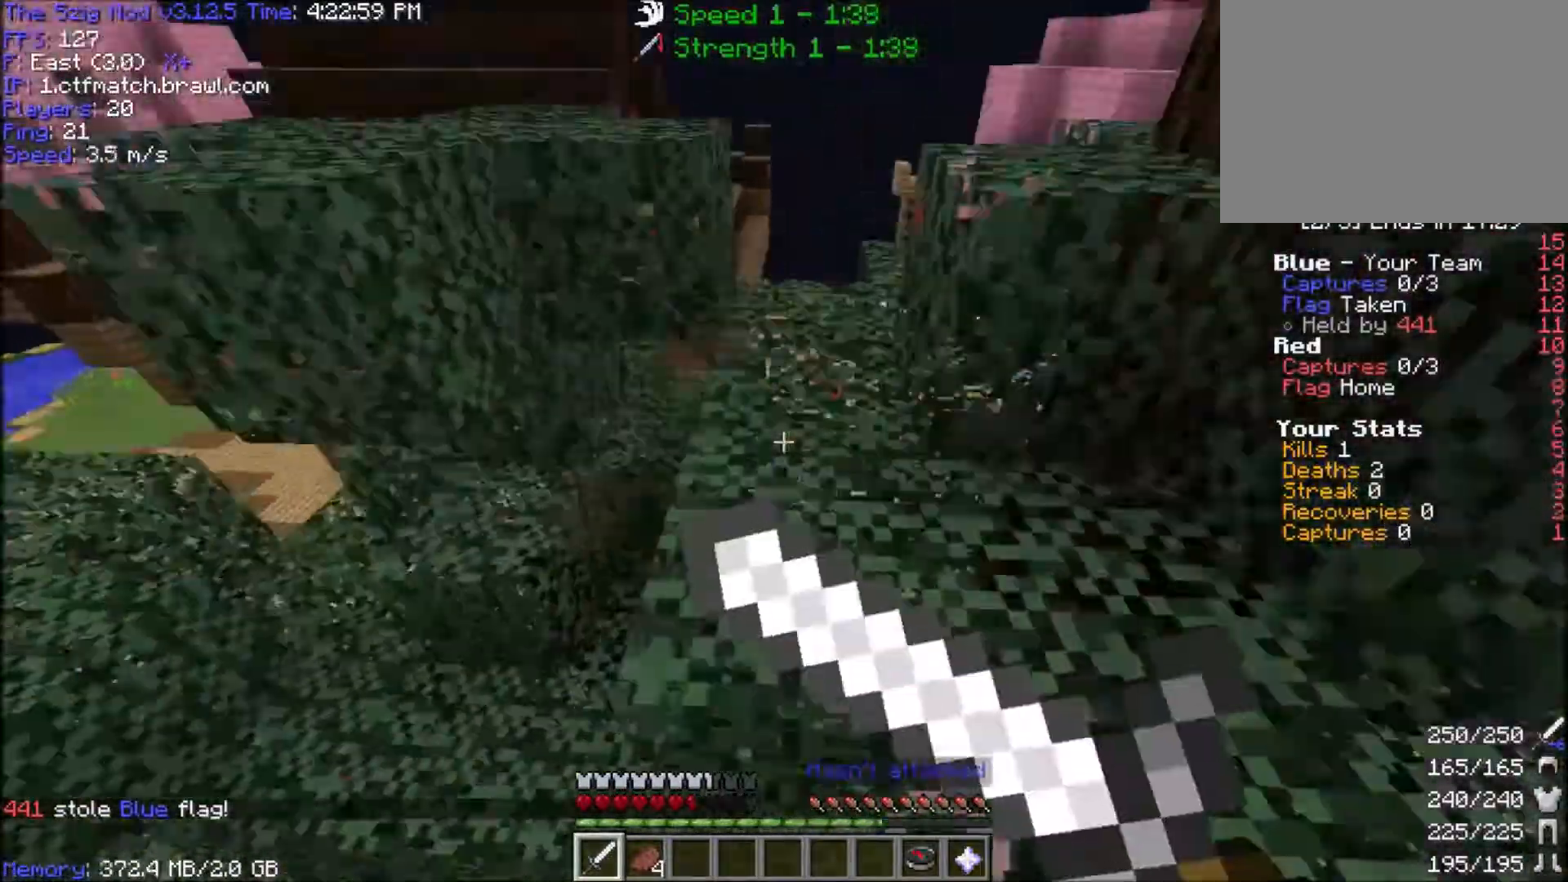
{"keys": ["w"], "mouse": [], "events": [[100, "space", "up"], [200, "mouse_right", "up"]]}
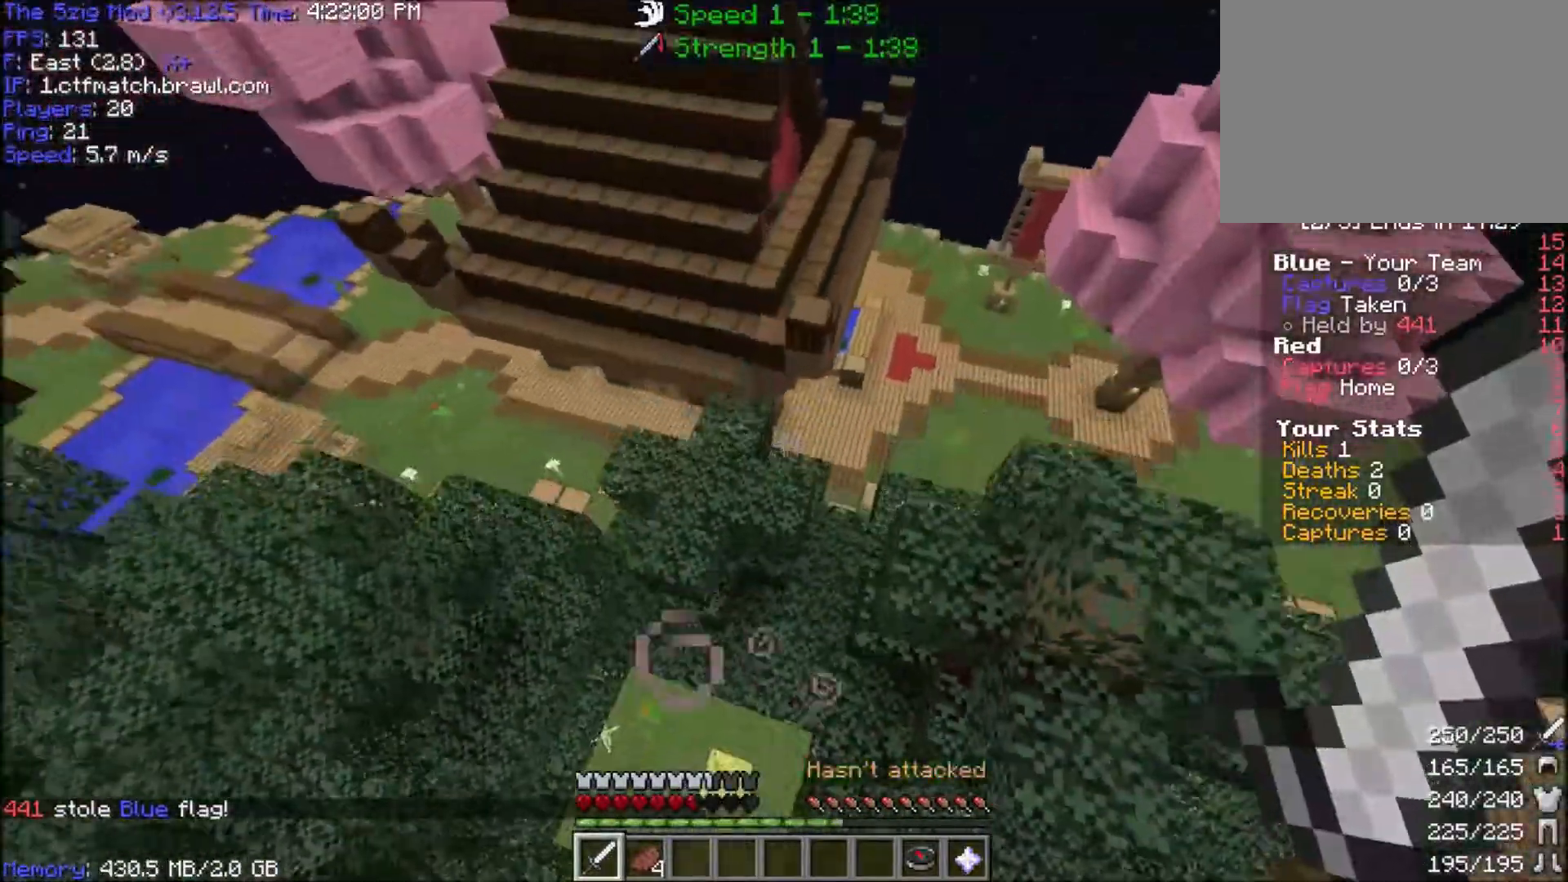
{"keys": ["a", "w"], "mouse": [], "events": [[334, "a", "down"]]}
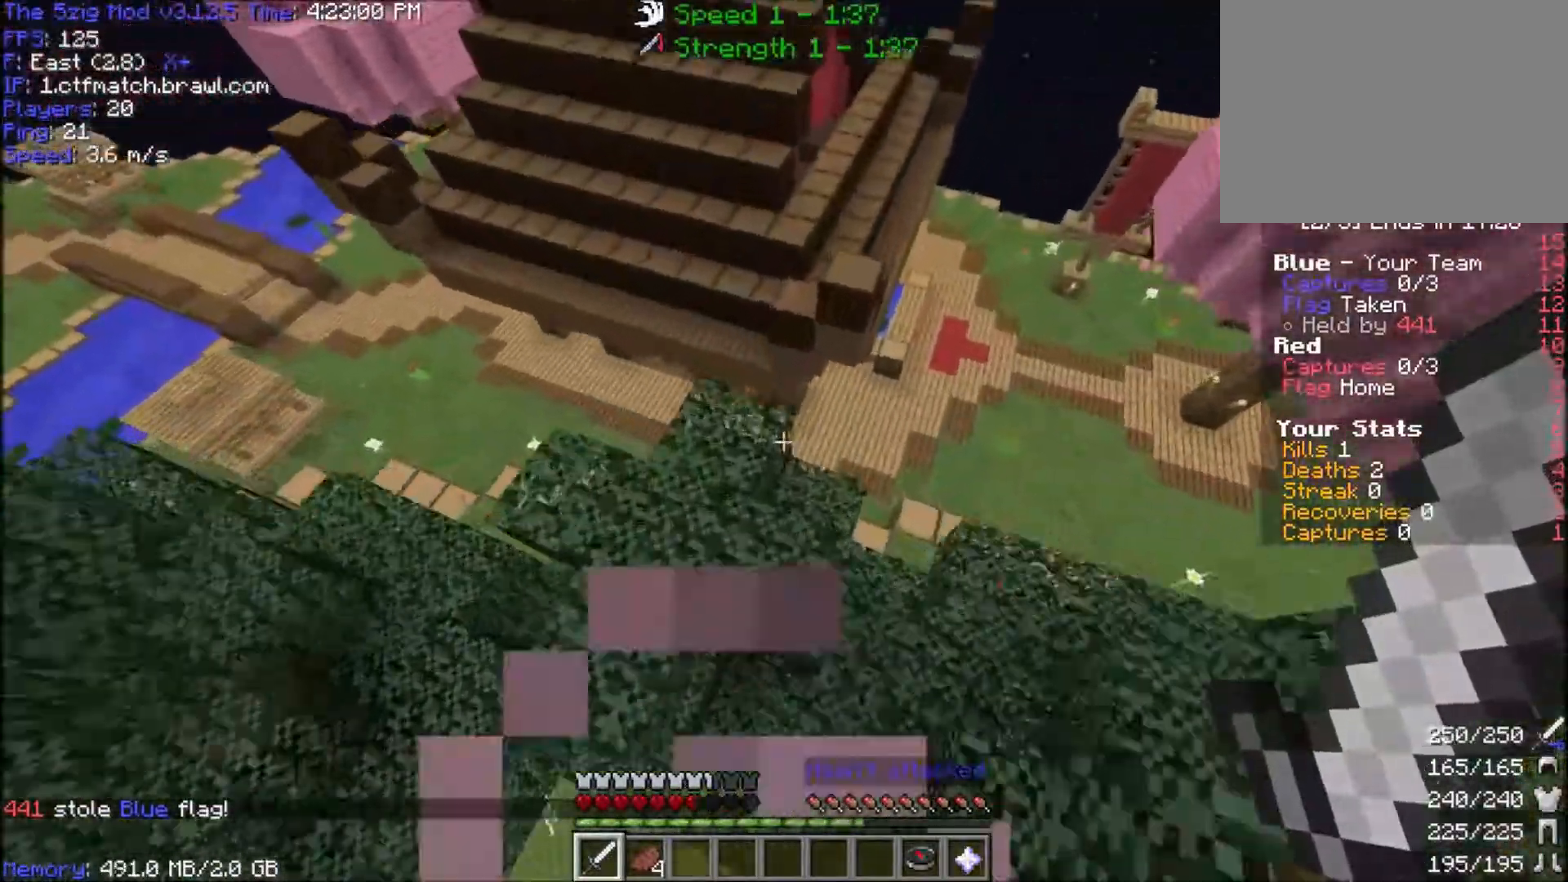
{"keys": ["space", "w"], "mouse": [], "events": [[233, "a", "up"], [500, "space", "down"]]}
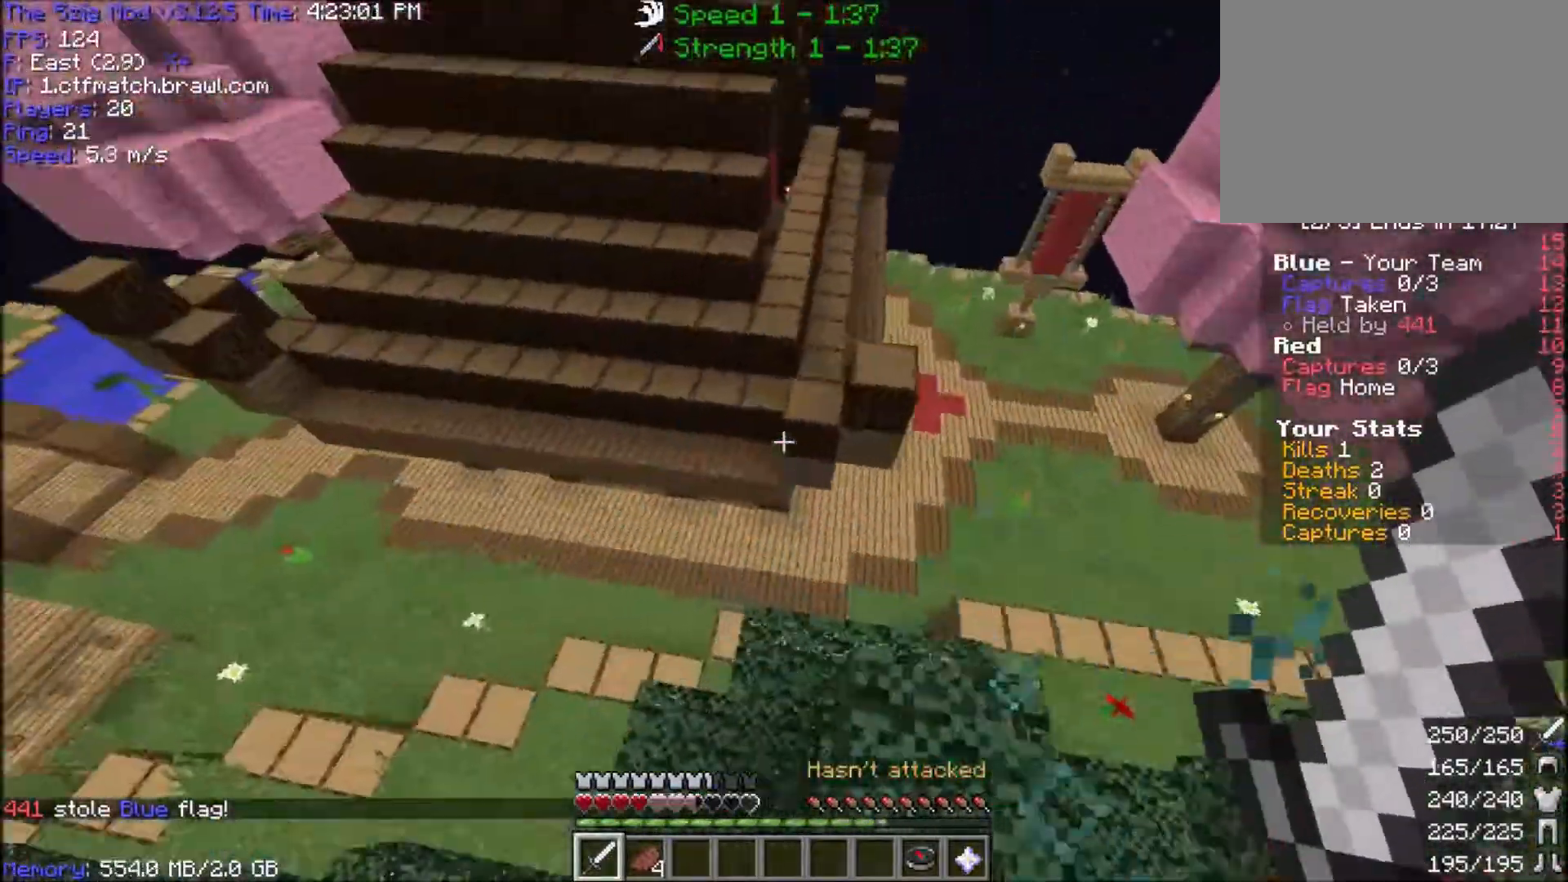
{"keys": ["w"], "mouse": [], "events": [[267, "space", "up"]]}
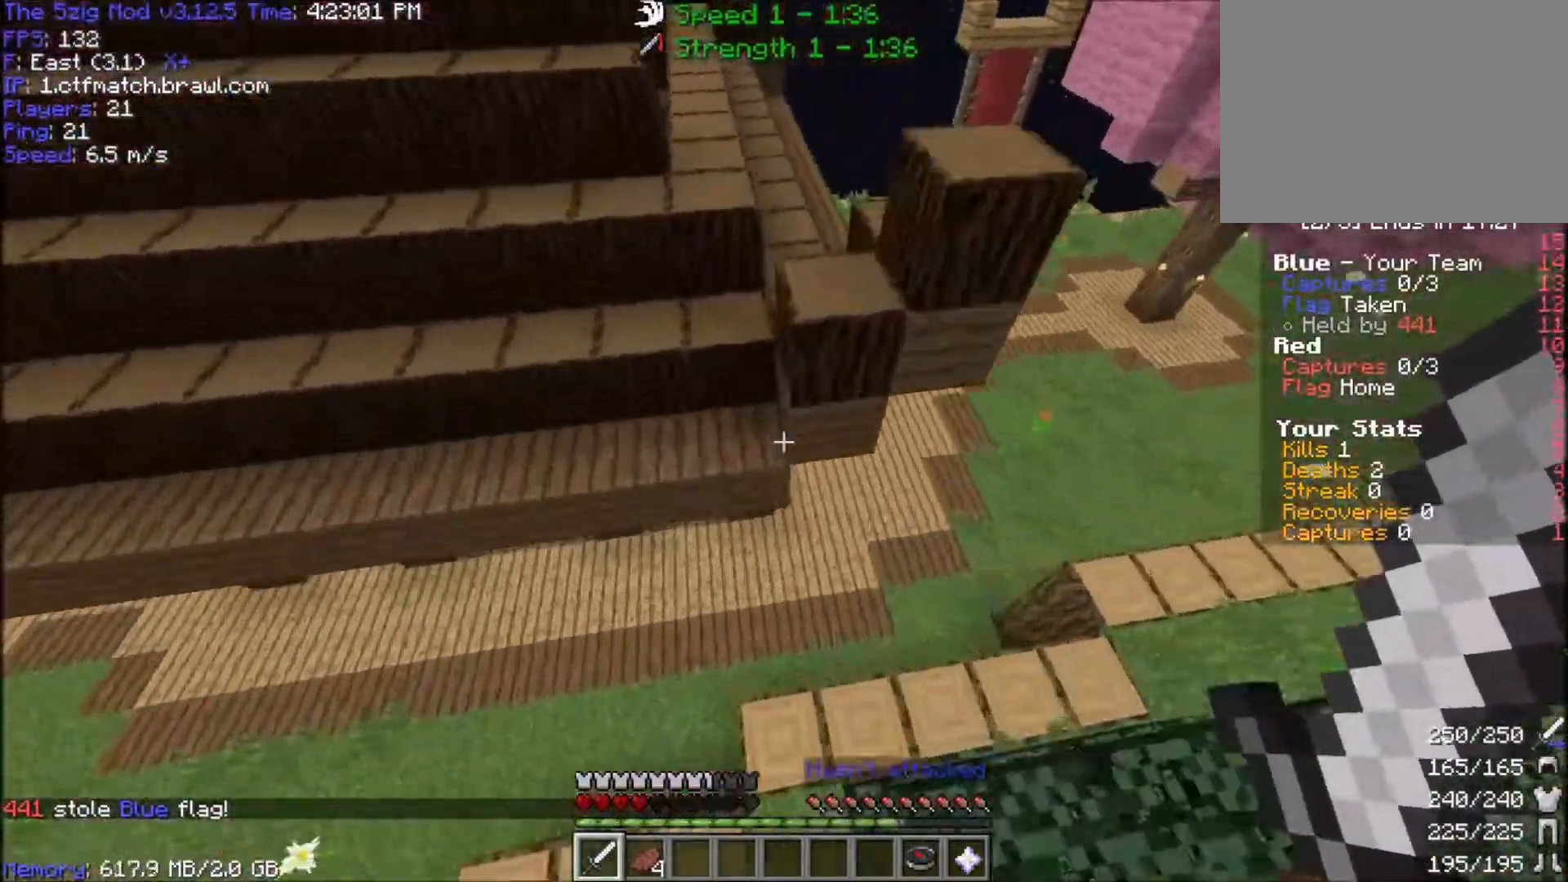
{"keys": ["space", "w"], "mouse": [], "events": [[167, "mouse_right", "down"], [167, "space", "down"], [467, "mouse_right", "up"]]}
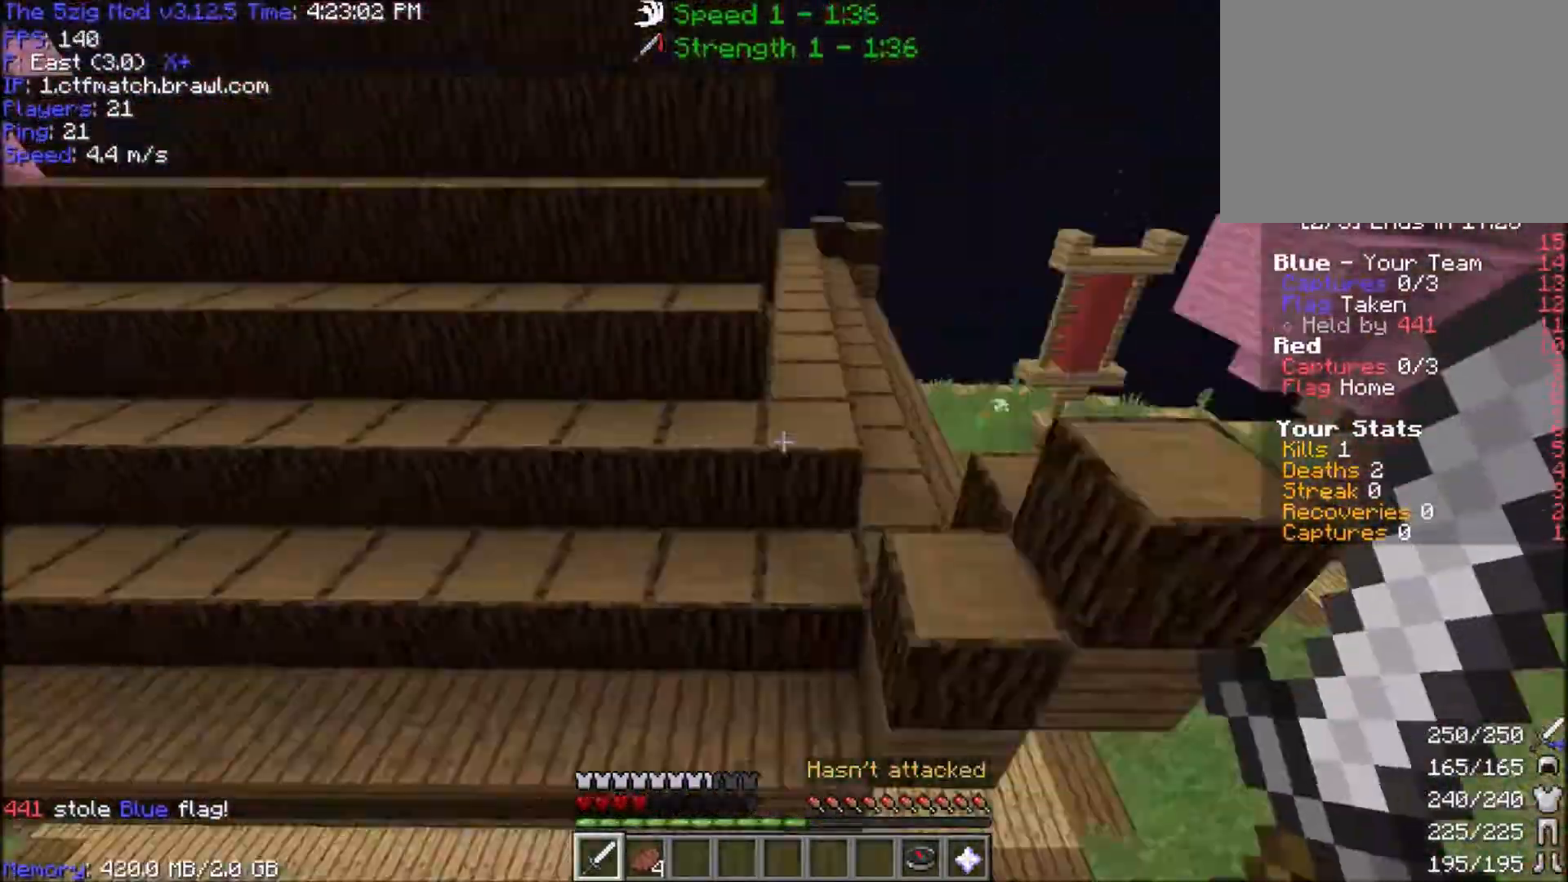
{"keys": ["space", "w"], "mouse": [], "events": [[301, "mouse_right", "down"], [468, "mouse_right", "up"]]}
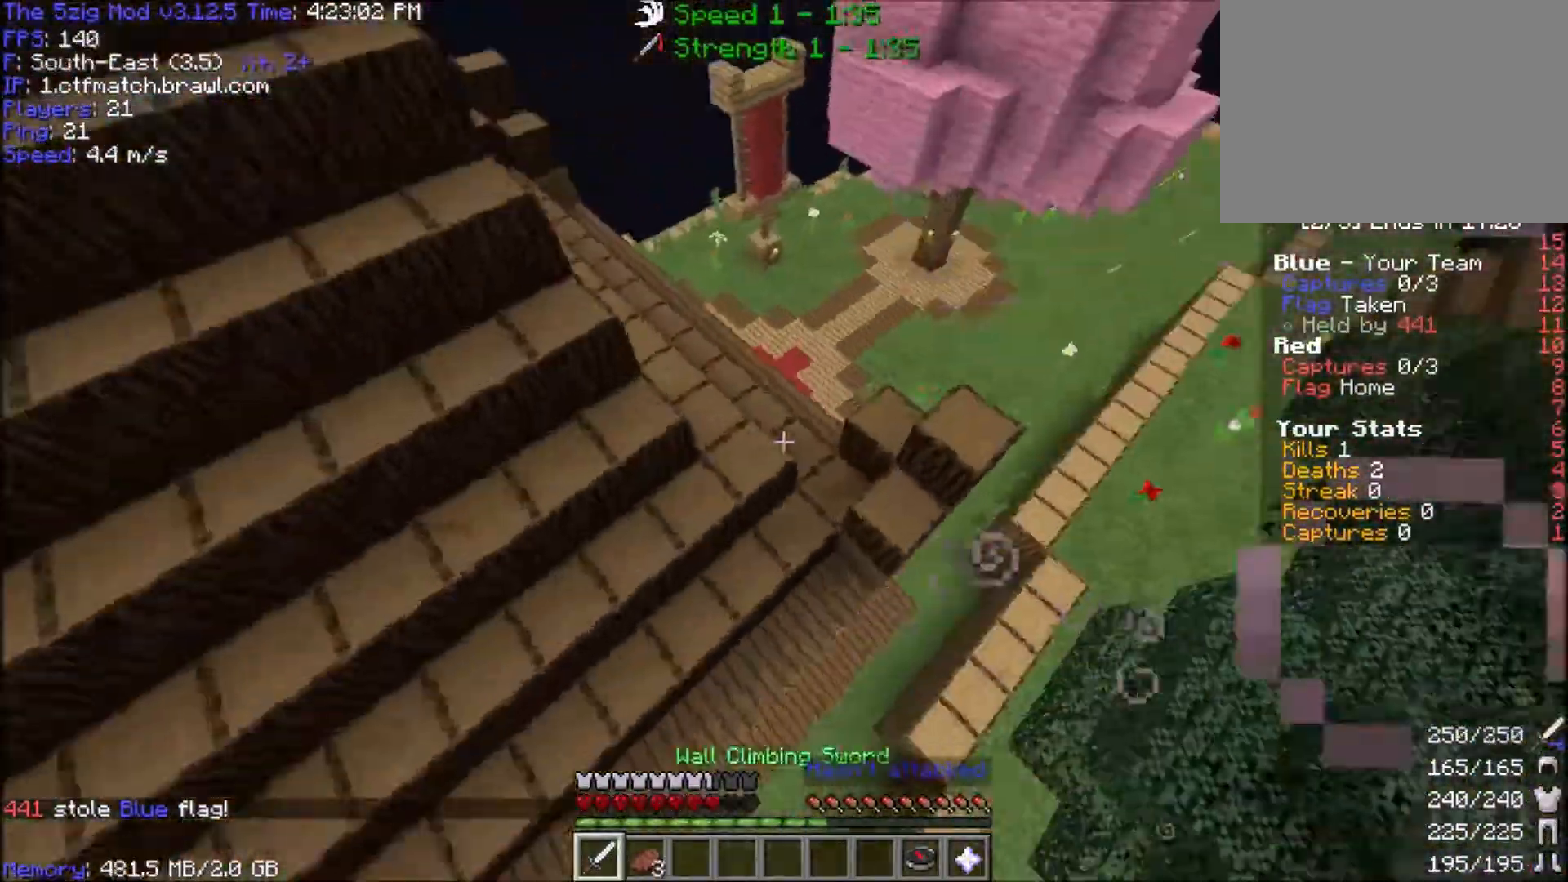
{"keys": ["w"], "mouse": [], "events": [[200, "space", "up"]]}
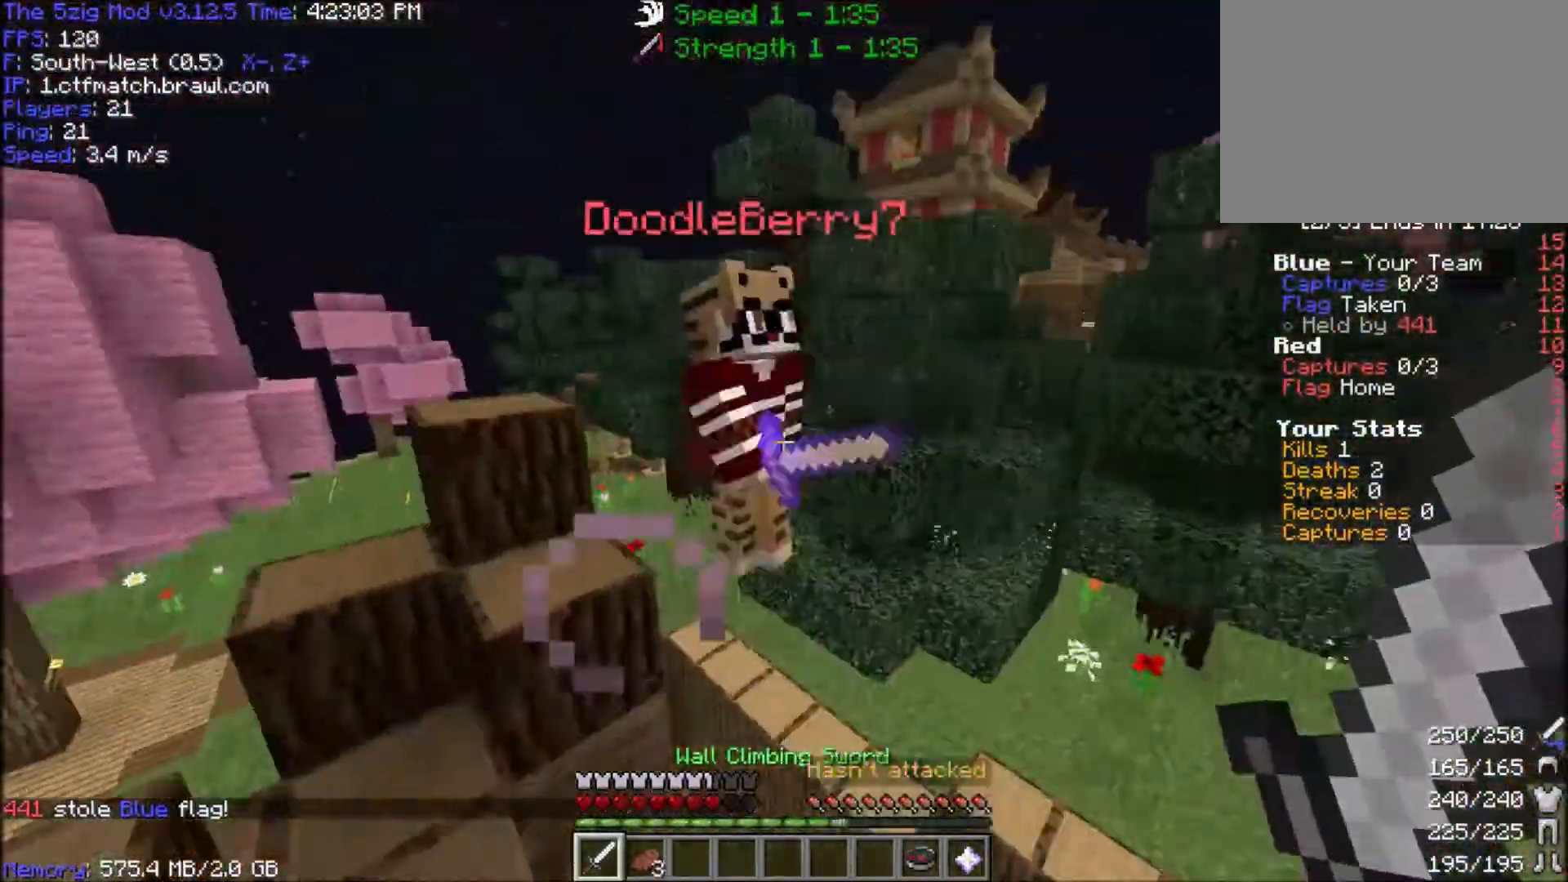
{"keys": ["a", "w"], "mouse": ["left"], "events": [[34, "mouse_left", "down"], [167, "a", "down"]]}
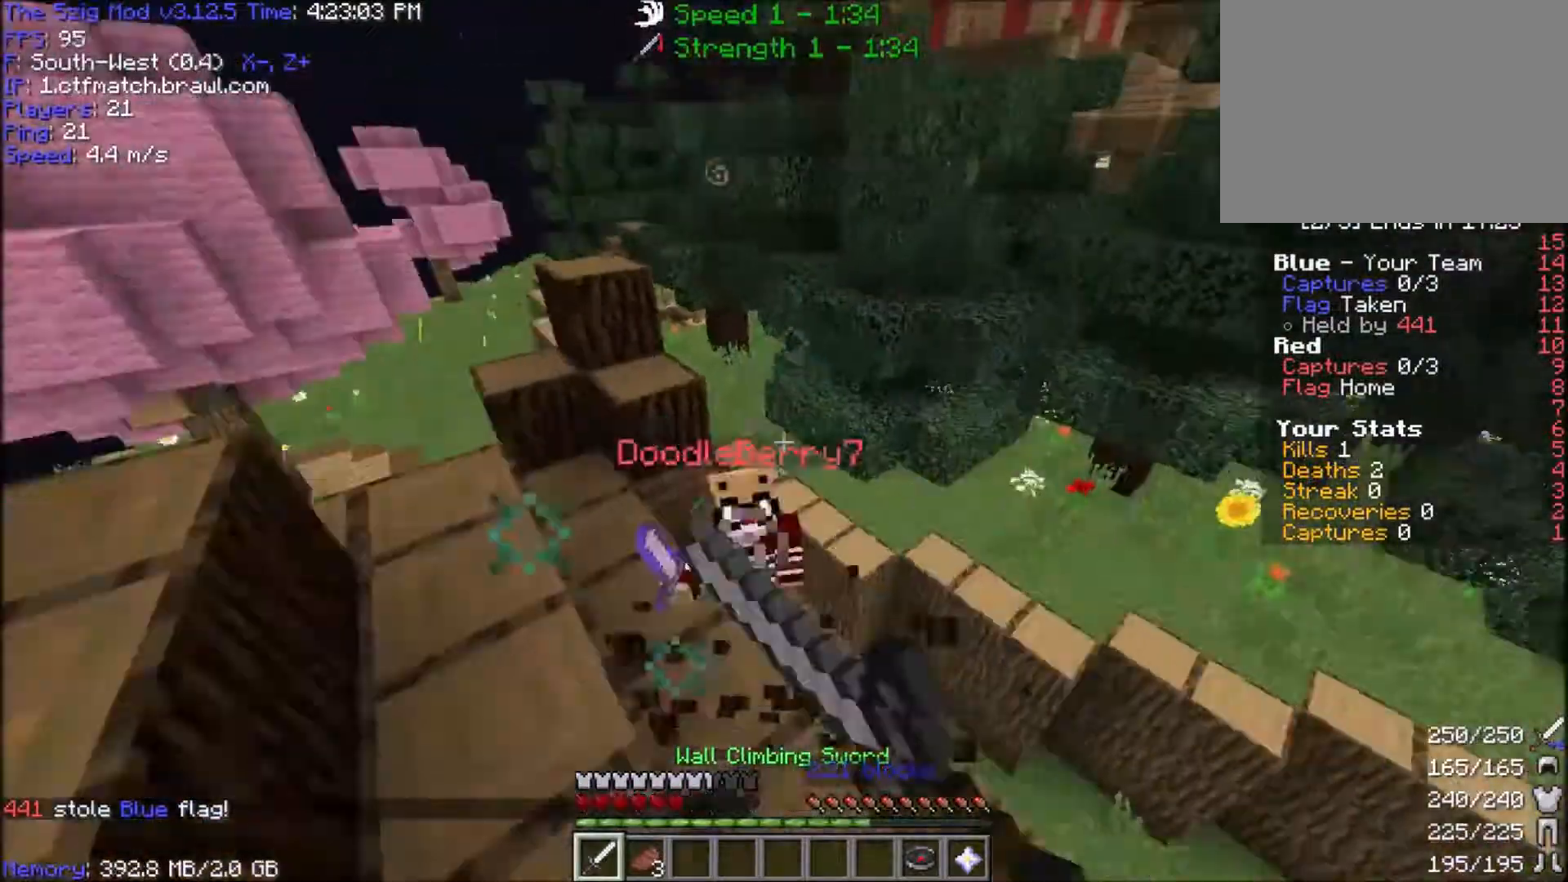
{"keys": ["w"], "mouse": ["left"], "events": [[133, "a", "up"]]}
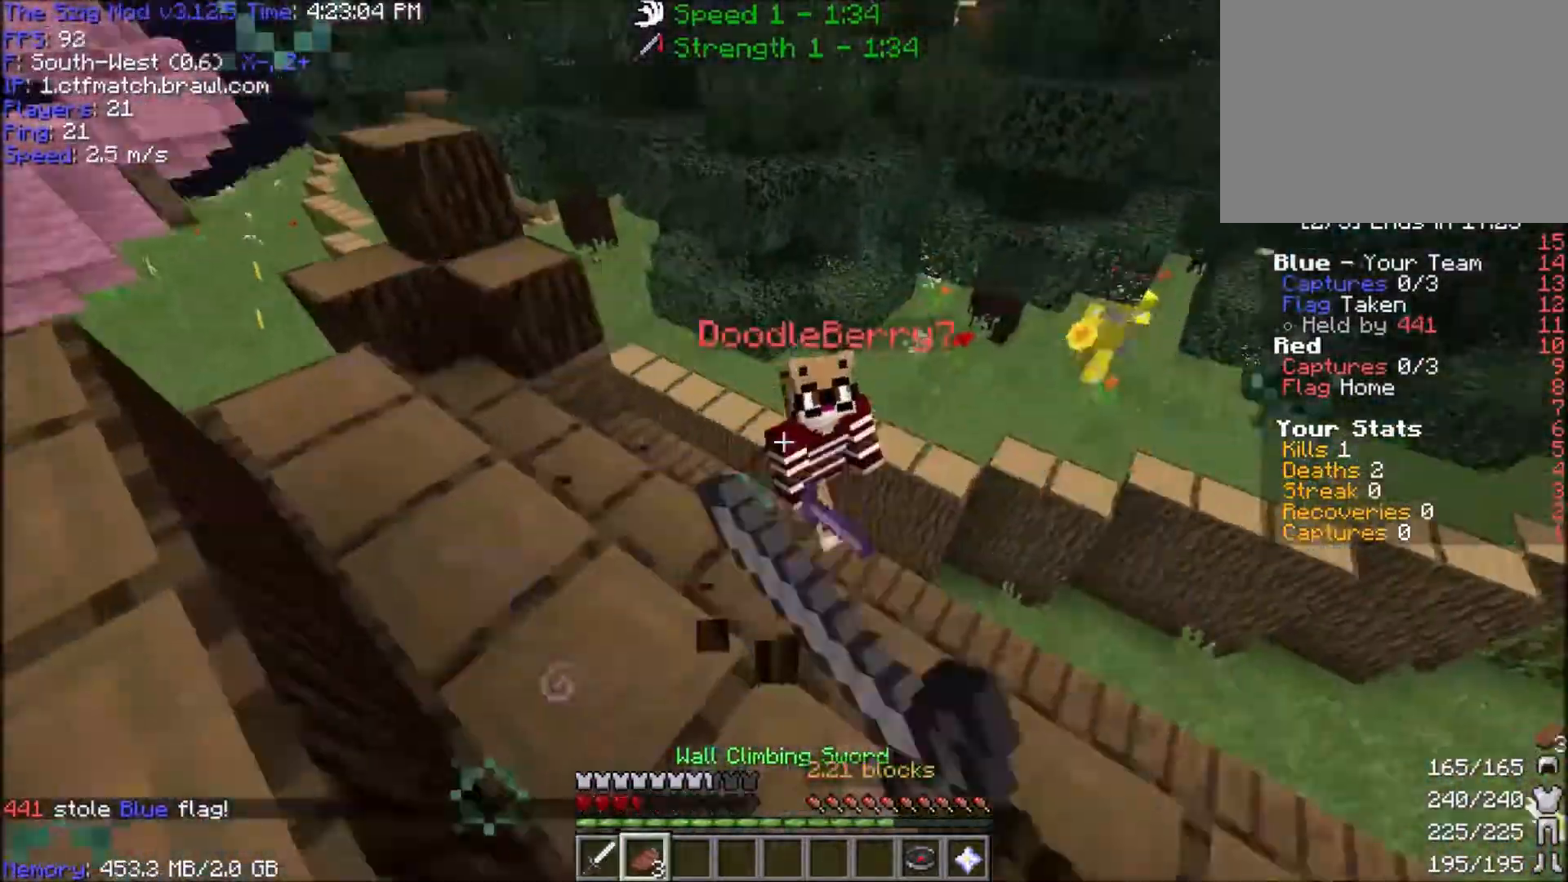
{"keys": ["w"], "mouse": ["left"], "events": [[34, "mouse_left", "up"], [34, "mouse_right", "down"], [67, "mouse_left", "down"], [167, "mouse_left", "up"], [167, "mouse_right", "up"], [201, "mouse_left", "down"]]}
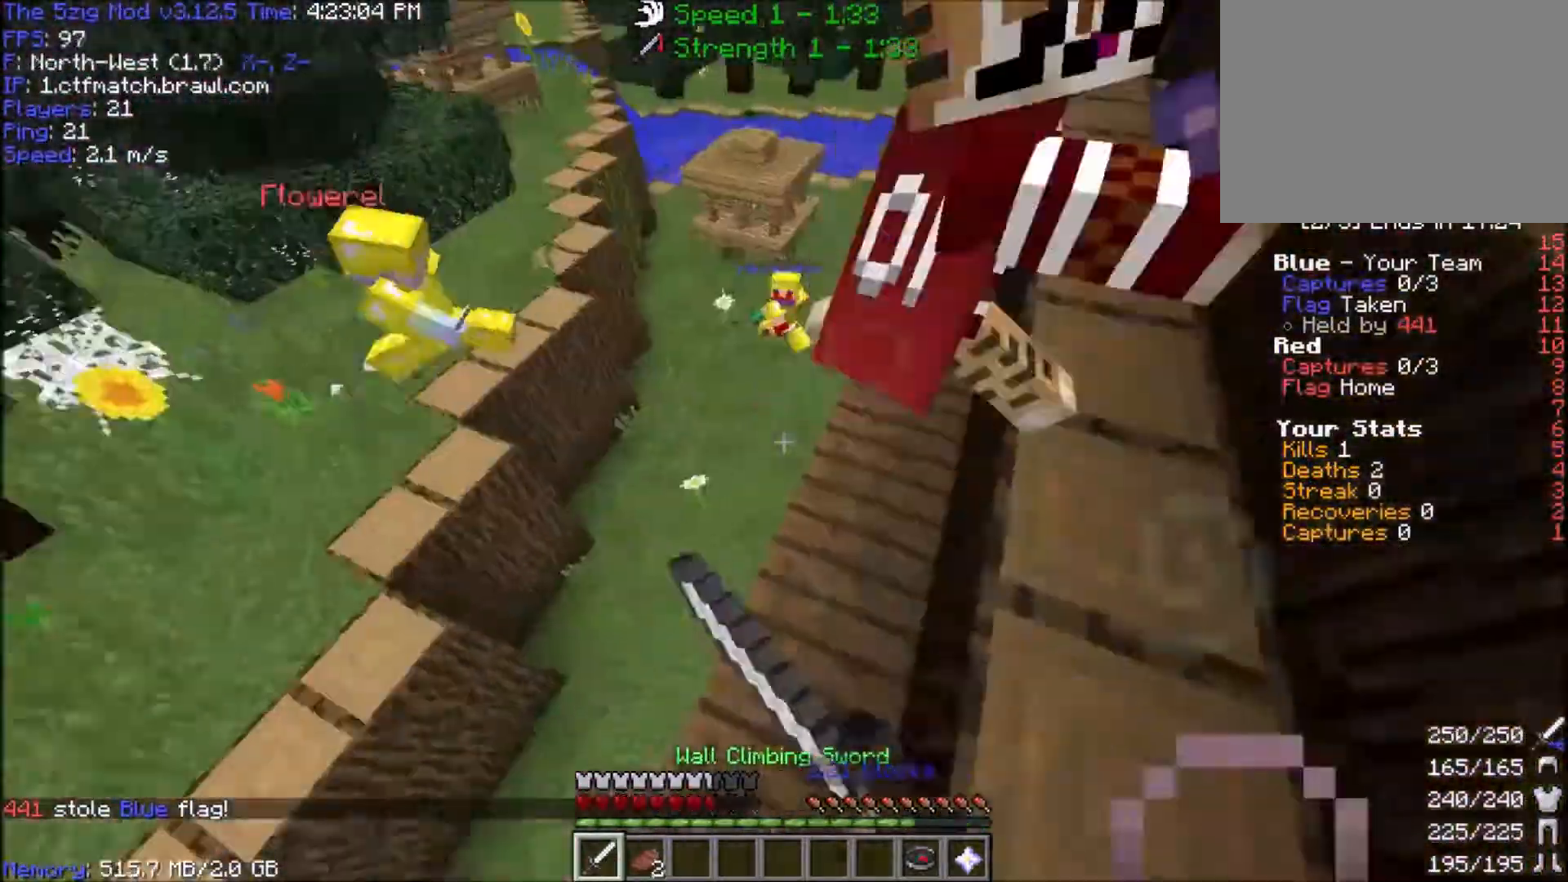
{"keys": ["a", "w"], "mouse": ["left"], "events": [[33, "mouse_left", "up"], [100, "mouse_left", "down"], [334, "a", "down"]]}